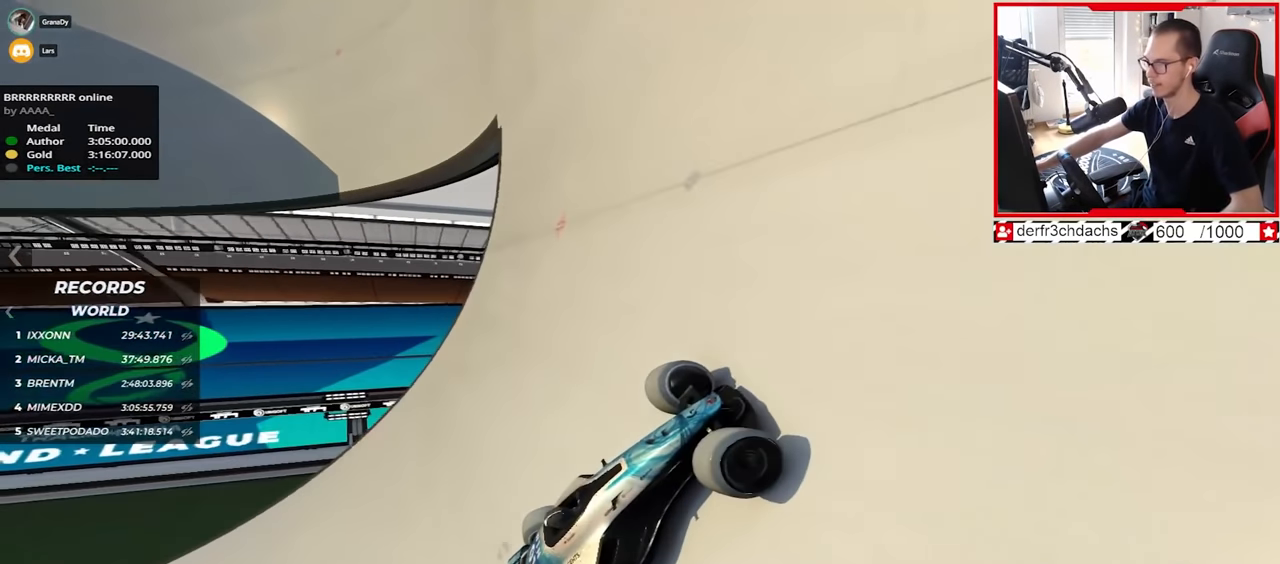
Gameplay with keyboard; each line is a JSON object with the keys held at the frame after it. "events" lists presses ("down") and releases ("up") of "down", "left", "right" and "up" between this image and that frame as [ms after this image, input, new state], when the widget could be followed in between. No other keys are recorded. Mouse input is not recorded.
{"keys": ["left", "up"], "events": []}
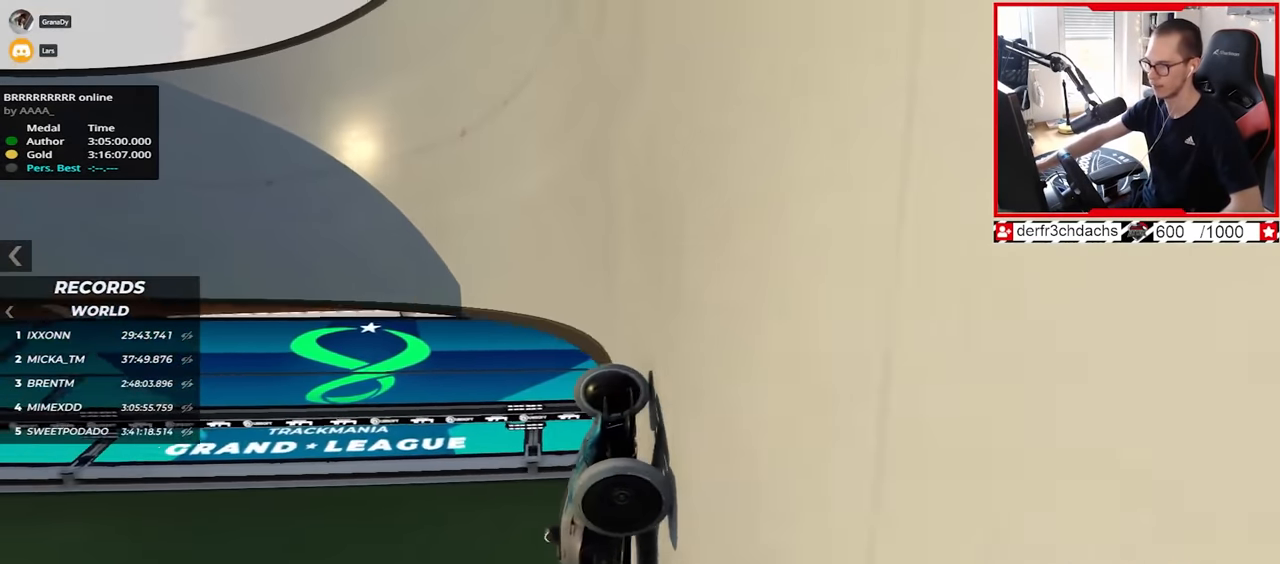
{"keys": ["down", "left", "up"], "events": [[500, "down", "down"]]}
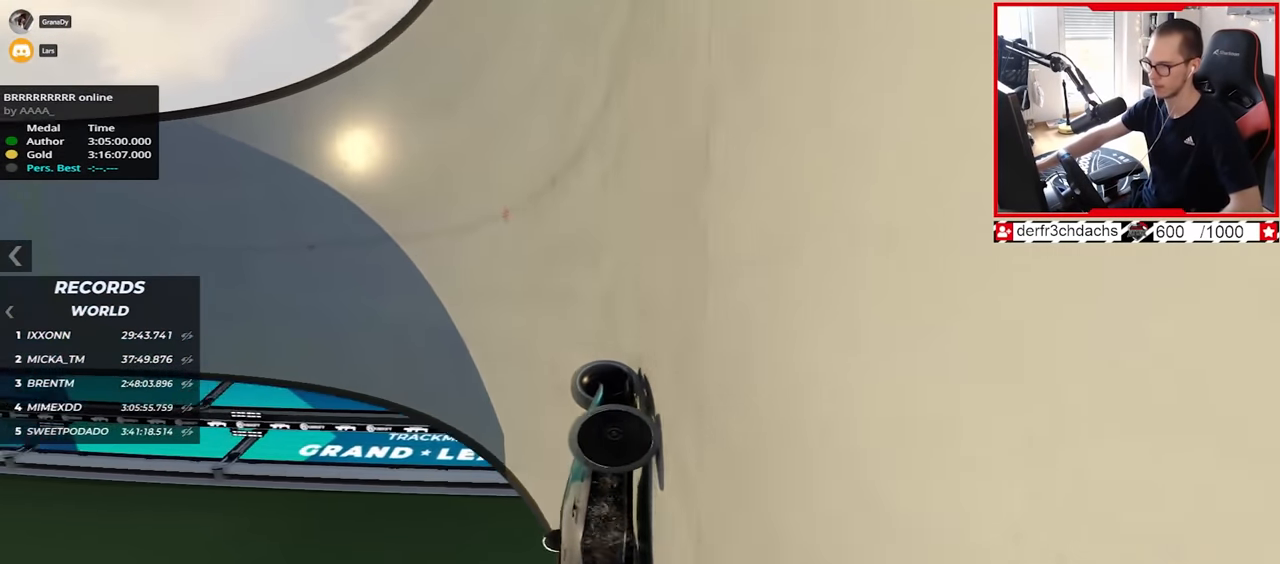
{"keys": ["down", "left", "up"], "events": [[134, "down", "up"], [367, "down", "down"]]}
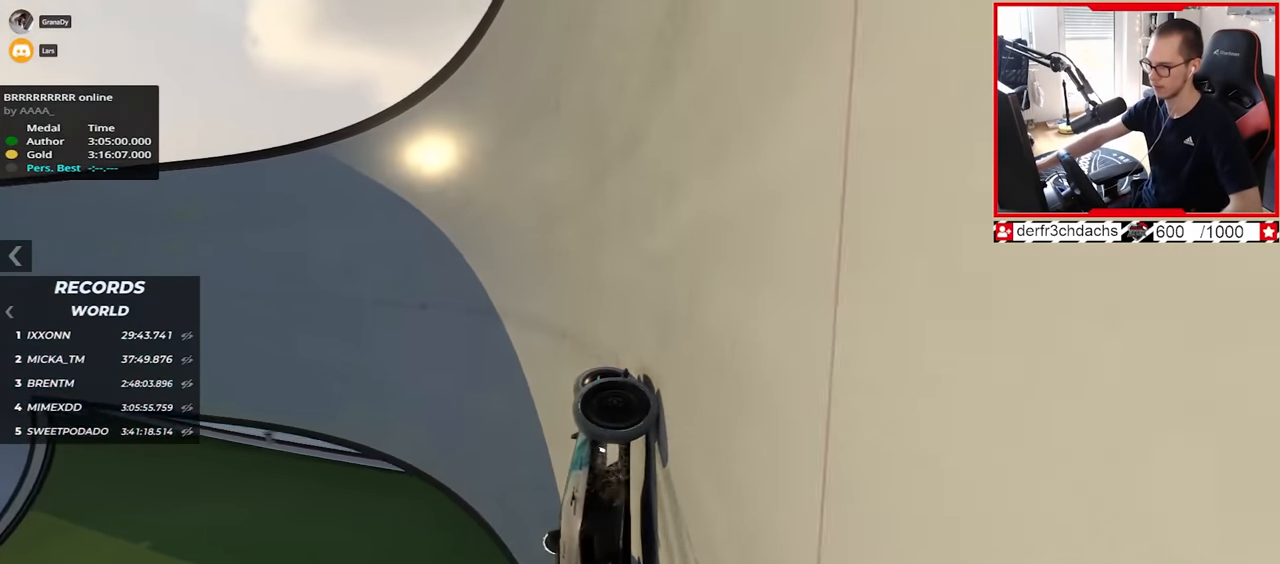
{"keys": ["left", "up"], "events": [[34, "down", "up"]]}
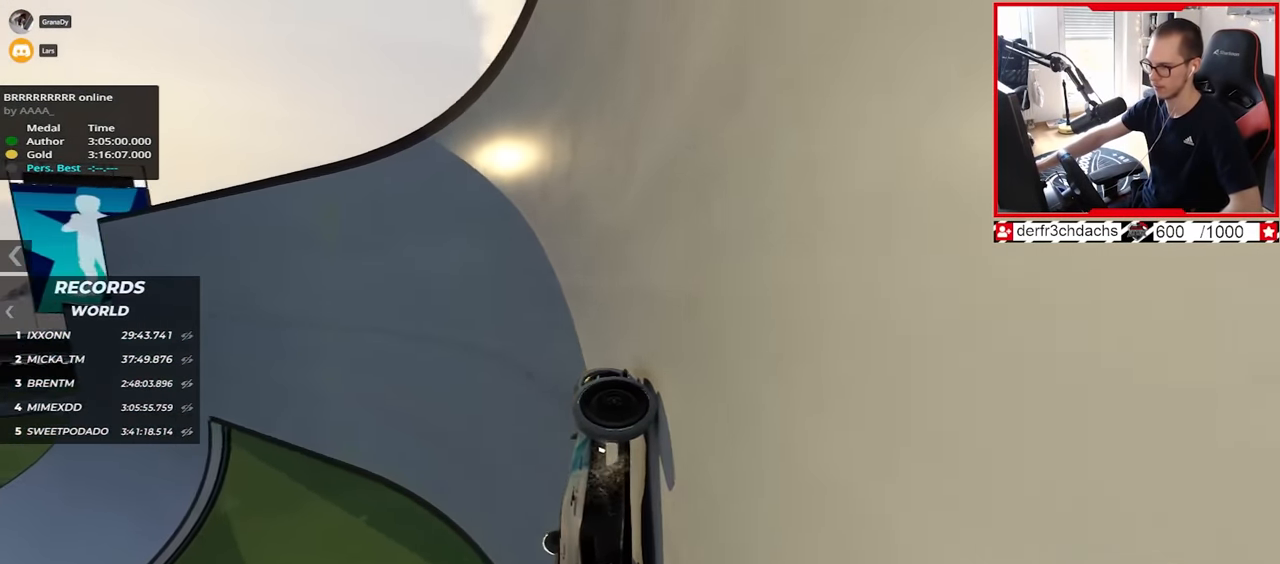
{"keys": ["left", "up"], "events": []}
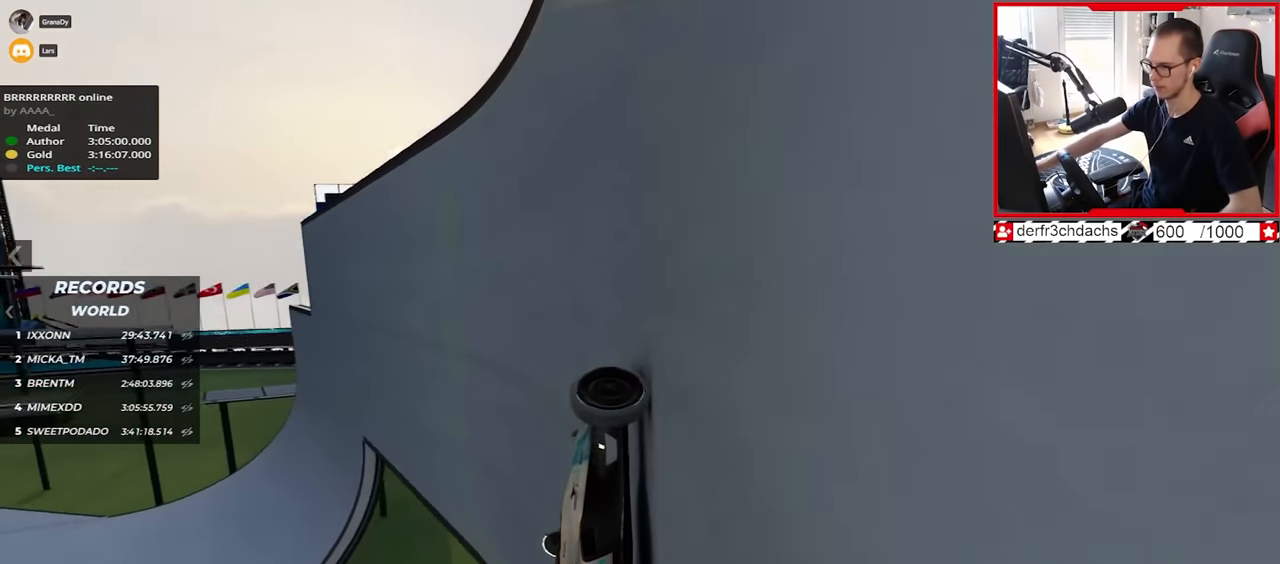
{"keys": ["left", "up"], "events": []}
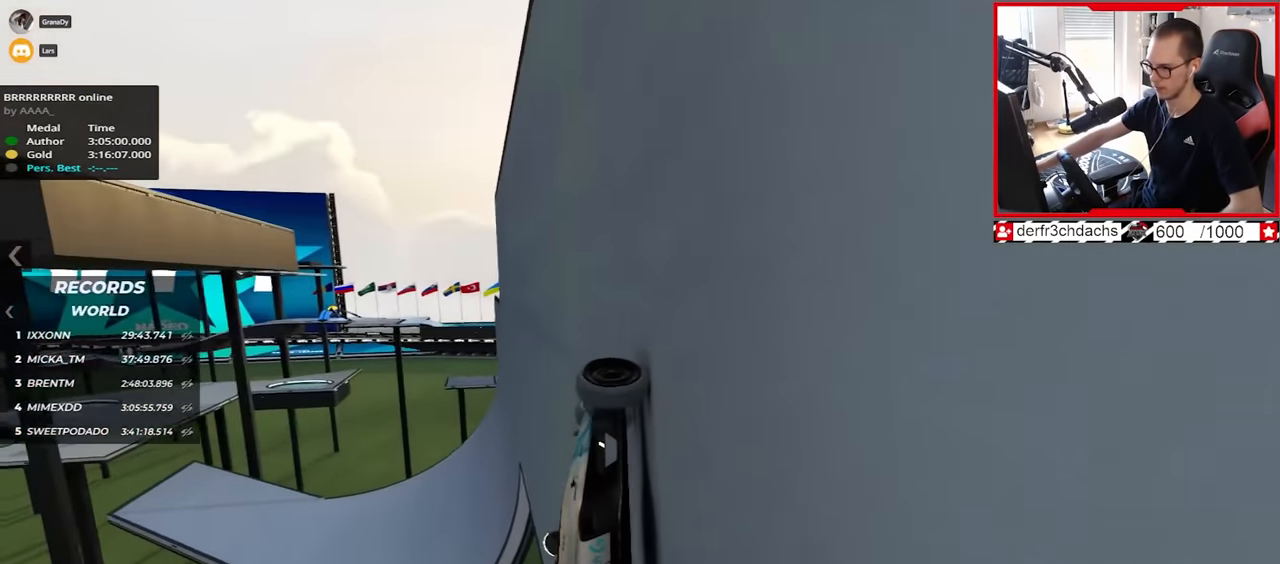
{"keys": ["left", "up"], "events": []}
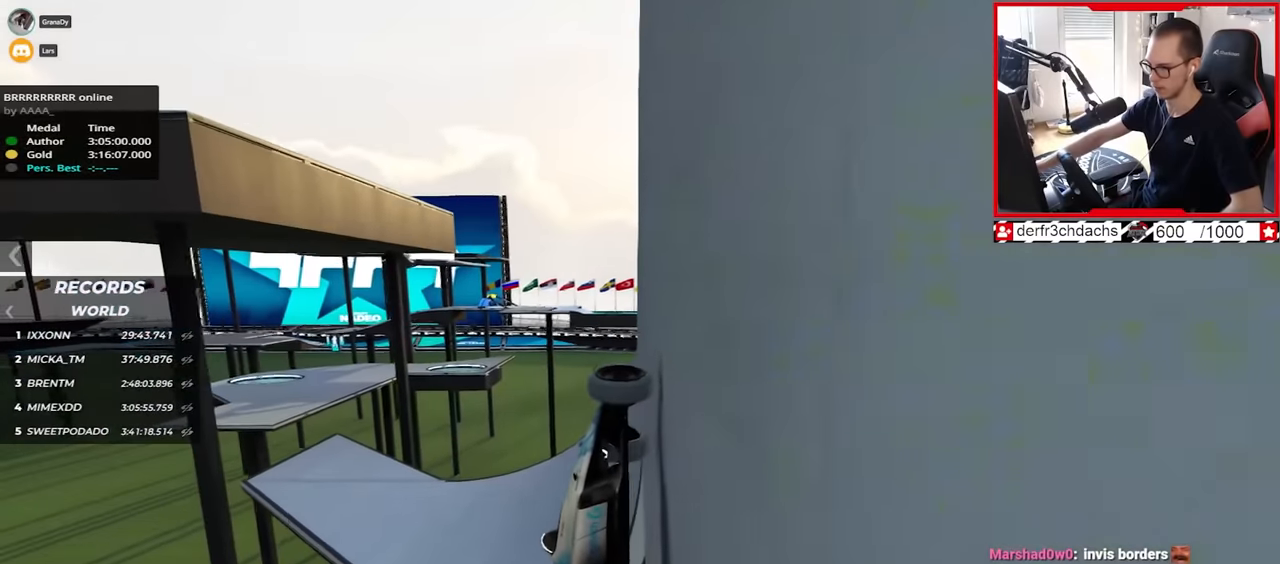
{"keys": ["left", "up"], "events": [[350, "left", "up"], [467, "left", "down"]]}
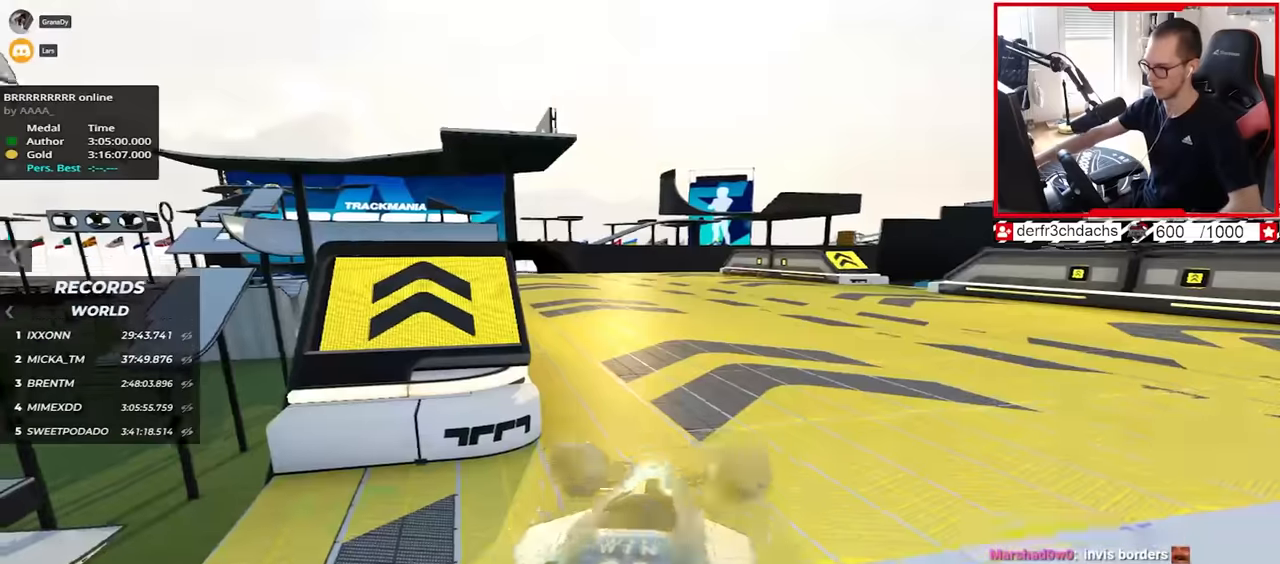
{"keys": ["up"], "events": [[17, "left", "up"], [17, "up", "up"], [50, "down", "down"], [134, "up", "down"], [284, "down", "up"]]}
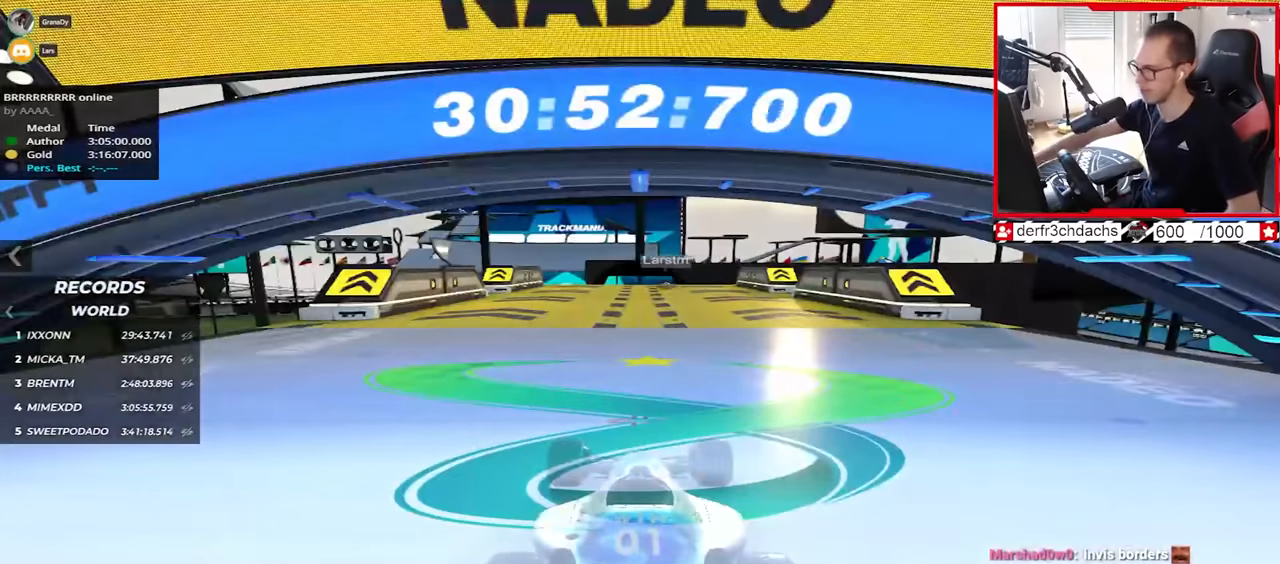
{"keys": ["up"], "events": []}
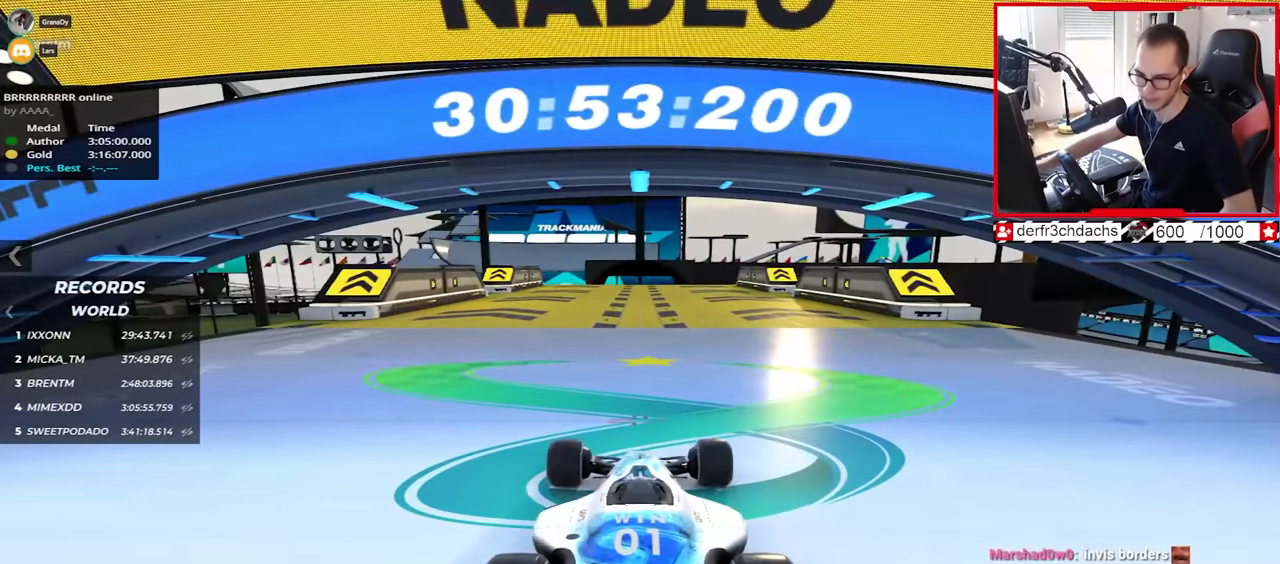
{"keys": ["up"], "events": []}
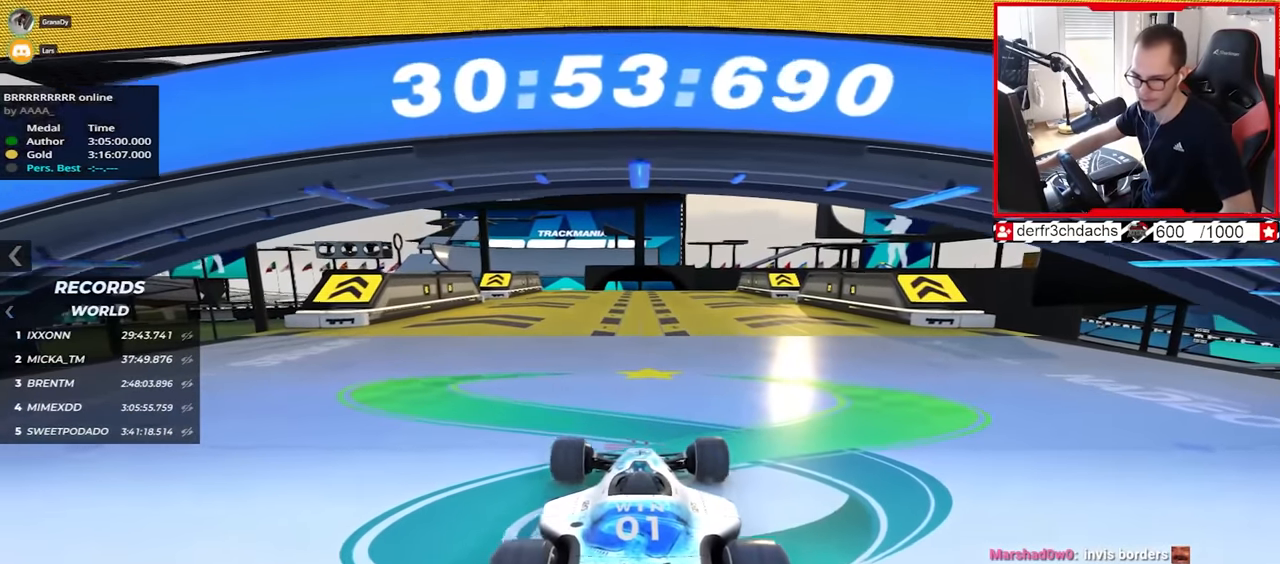
{"keys": ["up"], "events": []}
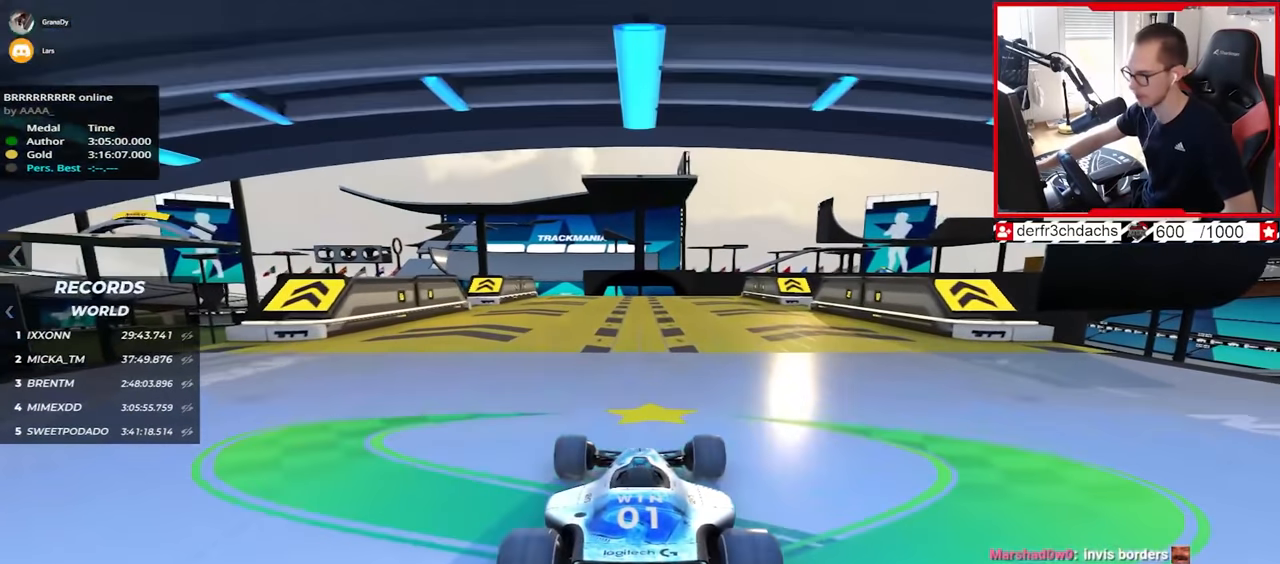
{"keys": ["up"], "events": []}
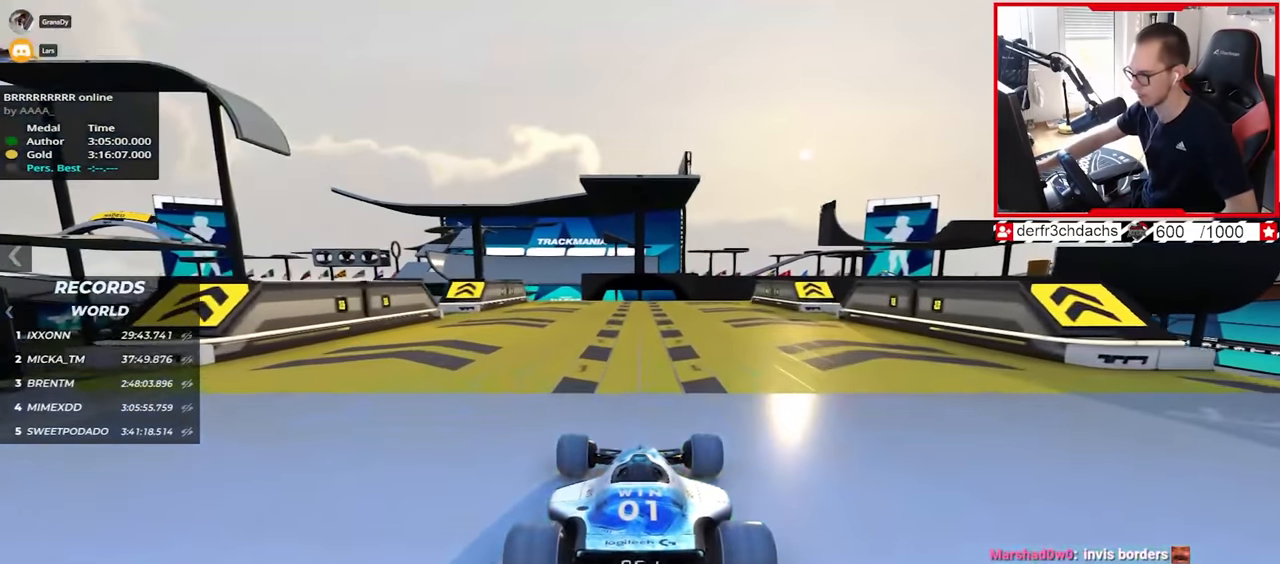
{"keys": ["up"], "events": [[84, "left", "down"], [134, "left", "up"]]}
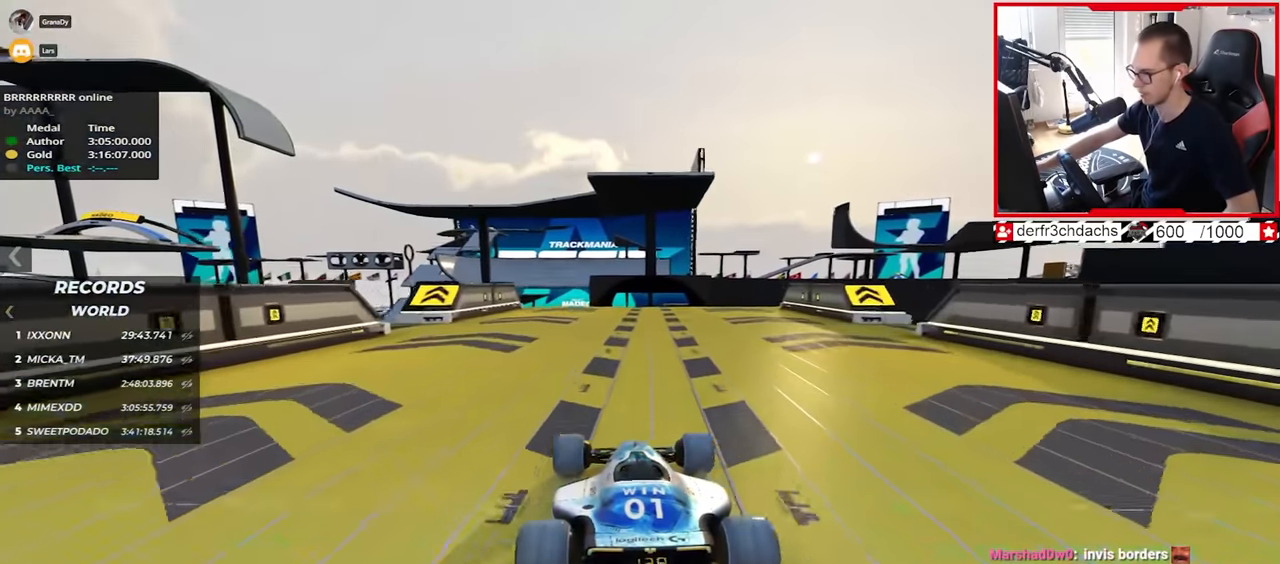
{"keys": ["right", "up"], "events": [[467, "right", "down"]]}
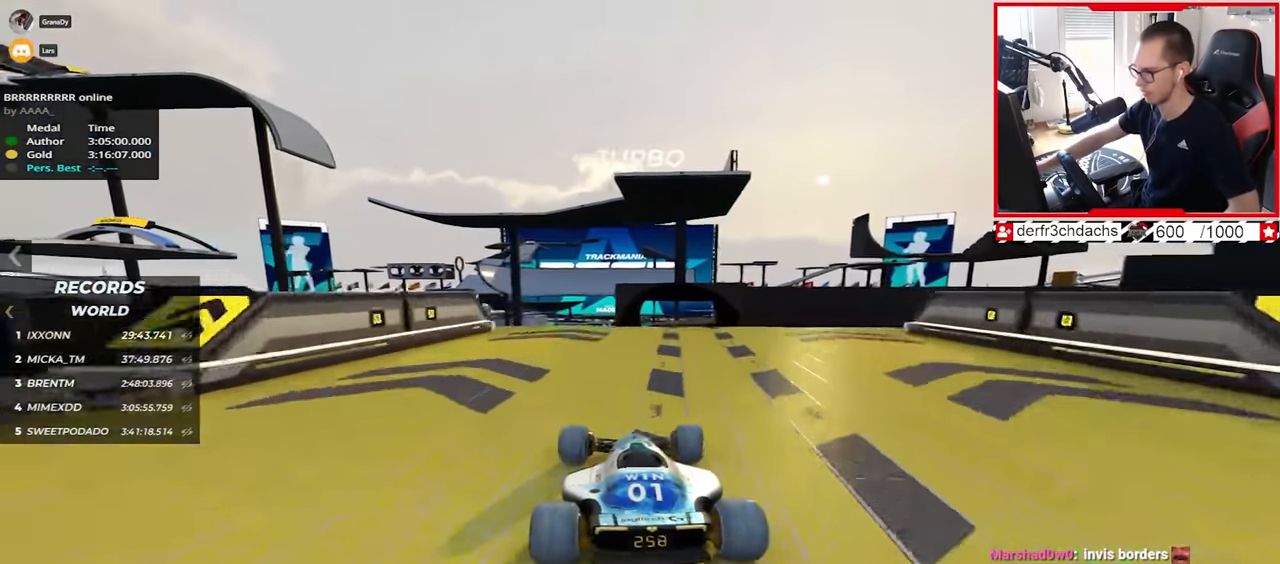
{"keys": ["down", "right", "up"], "events": [[467, "down", "down"]]}
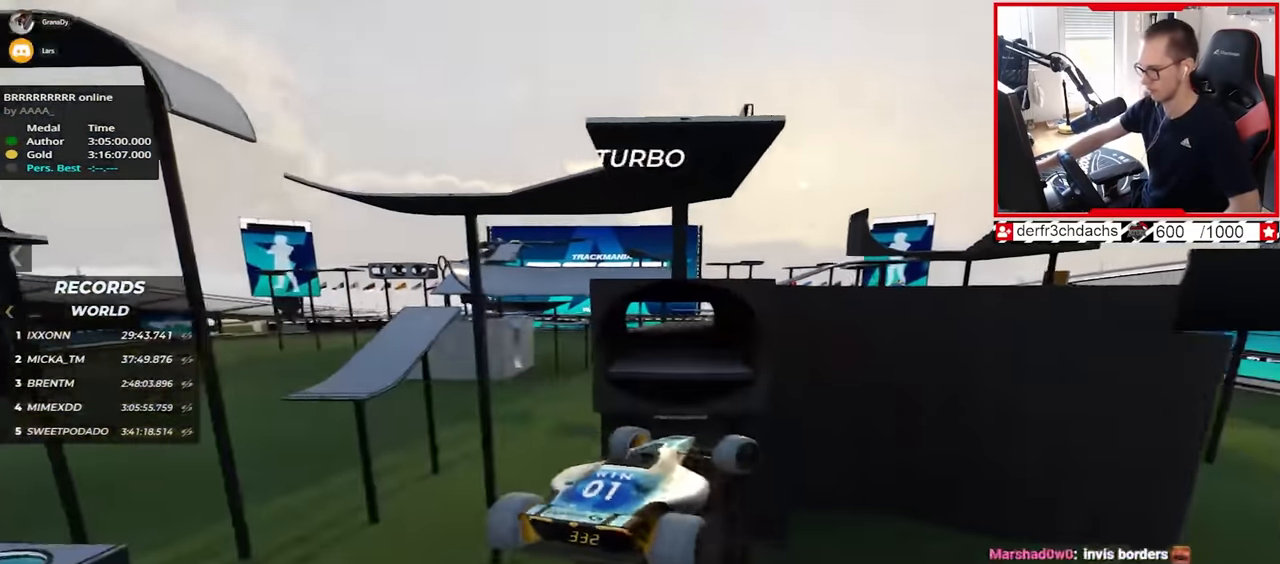
{"keys": ["left", "up"], "events": [[50, "down", "up"], [200, "right", "up"], [284, "left", "down"]]}
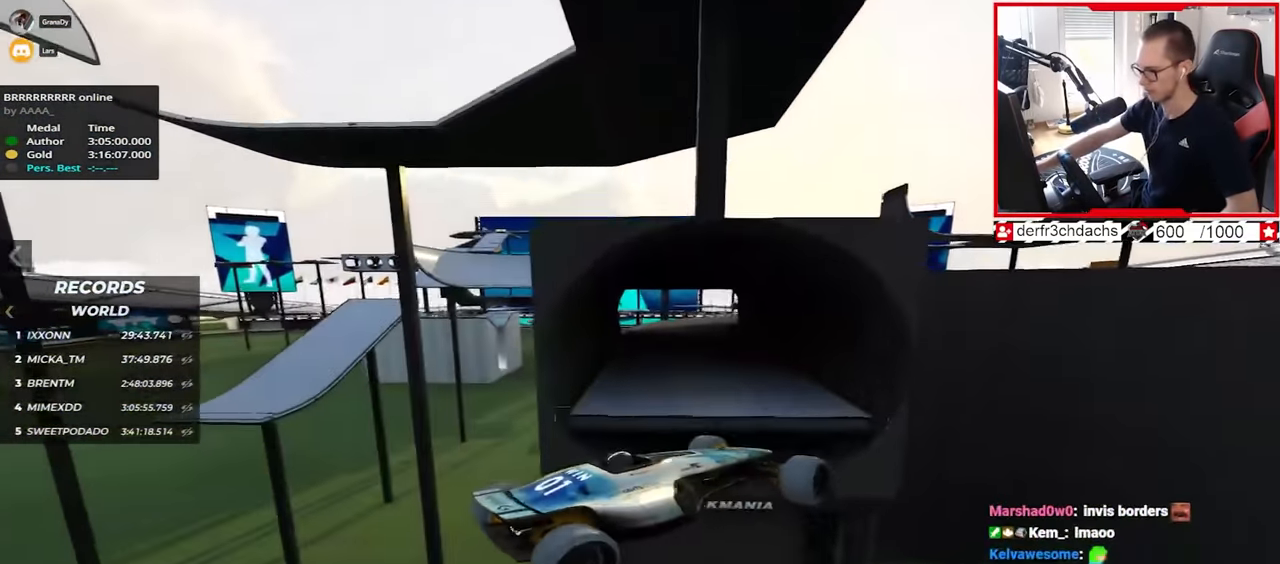
{"keys": ["left", "up"], "events": []}
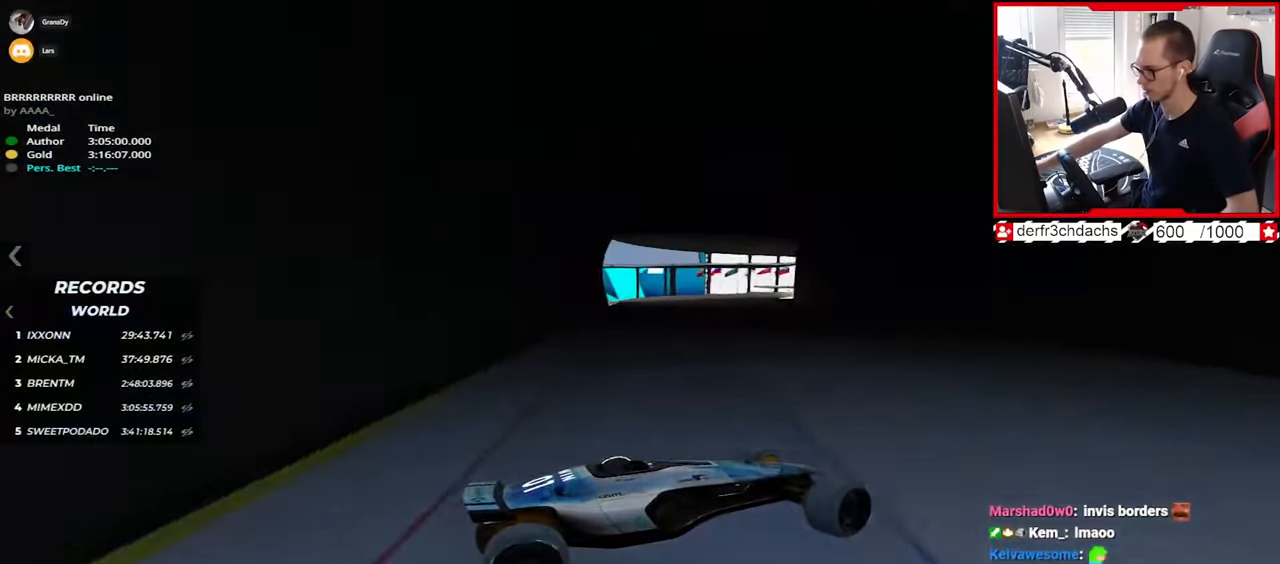
{"keys": ["left", "up"], "events": [[350, "down", "down"], [484, "down", "up"]]}
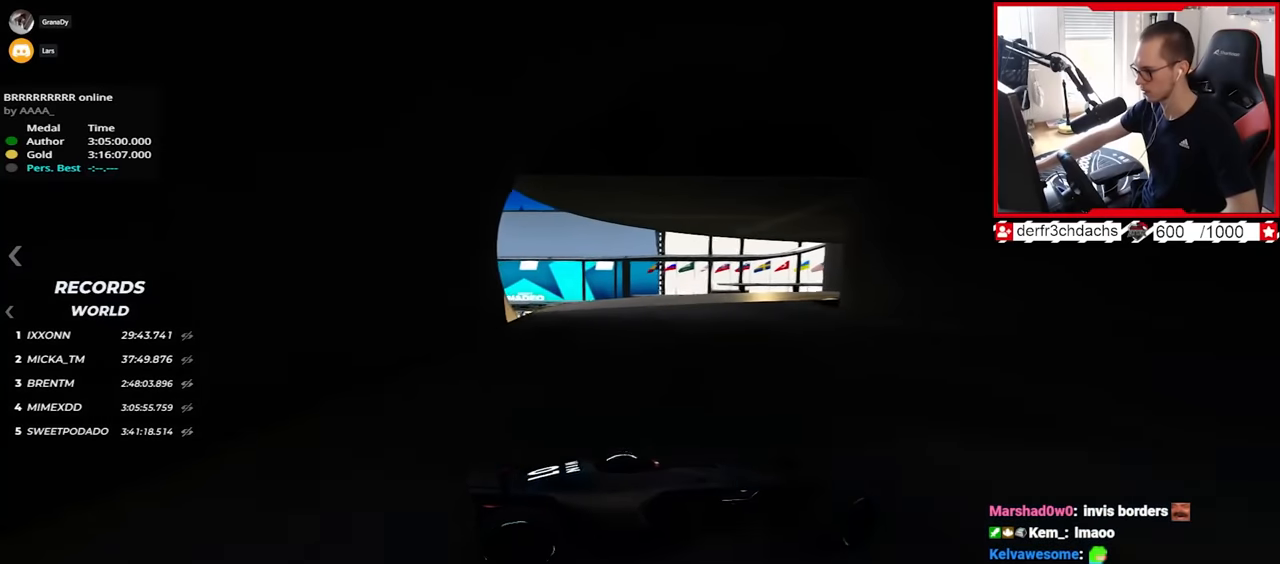
{"keys": ["left", "up"], "events": [[100, "down", "down"], [334, "down", "up"]]}
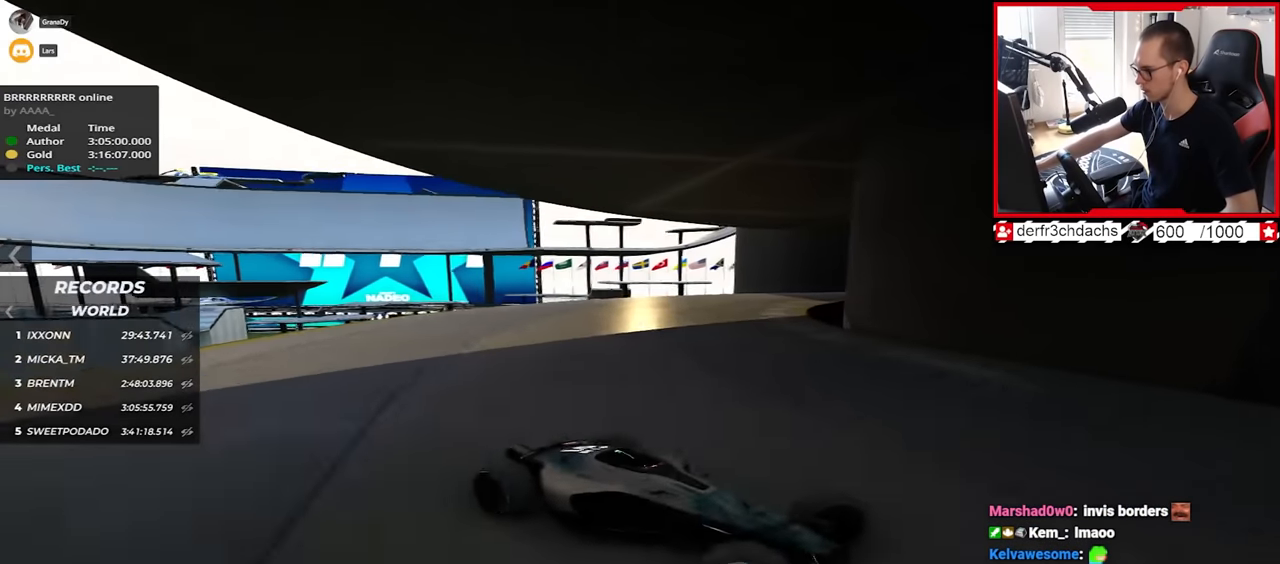
{"keys": ["left", "up"], "events": []}
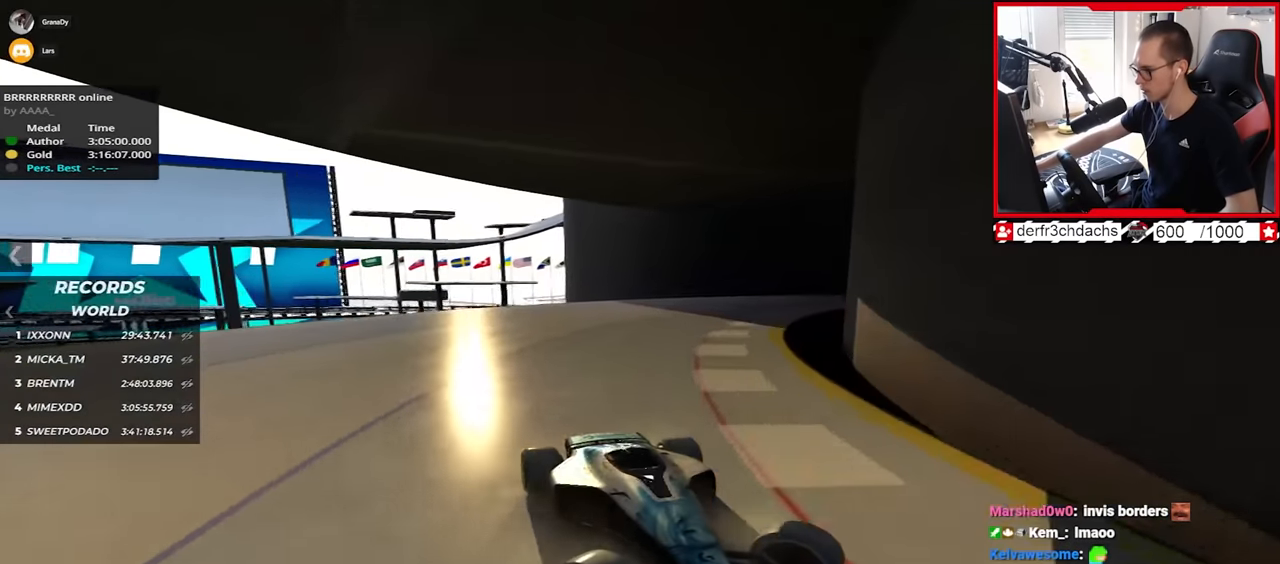
{"keys": ["left", "up"], "events": []}
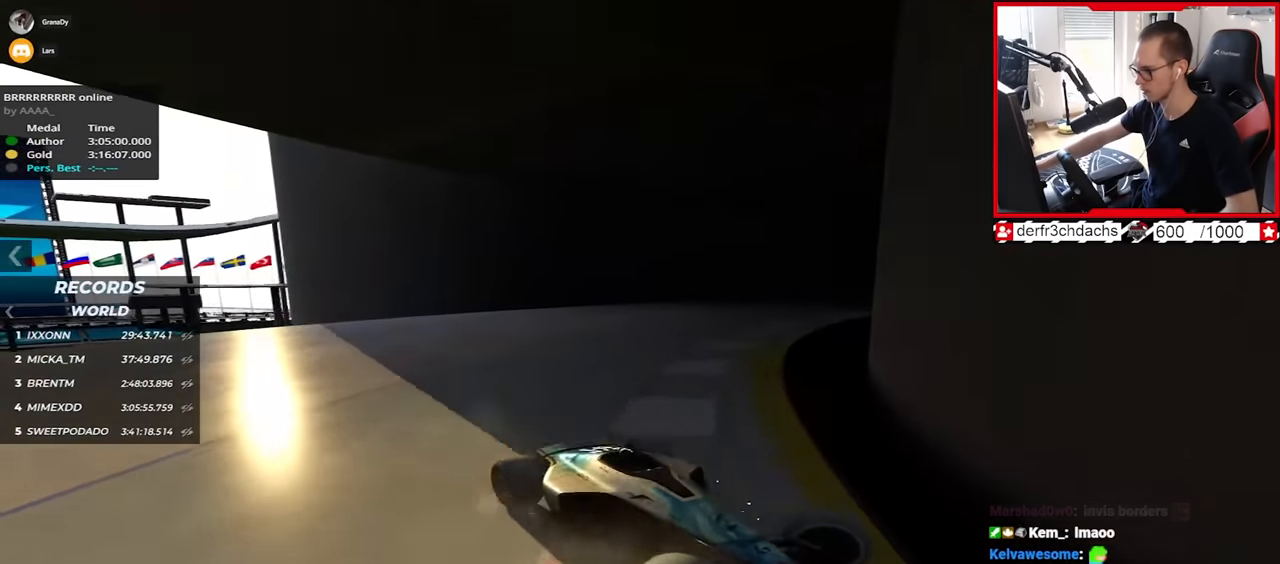
{"keys": ["left", "up"], "events": []}
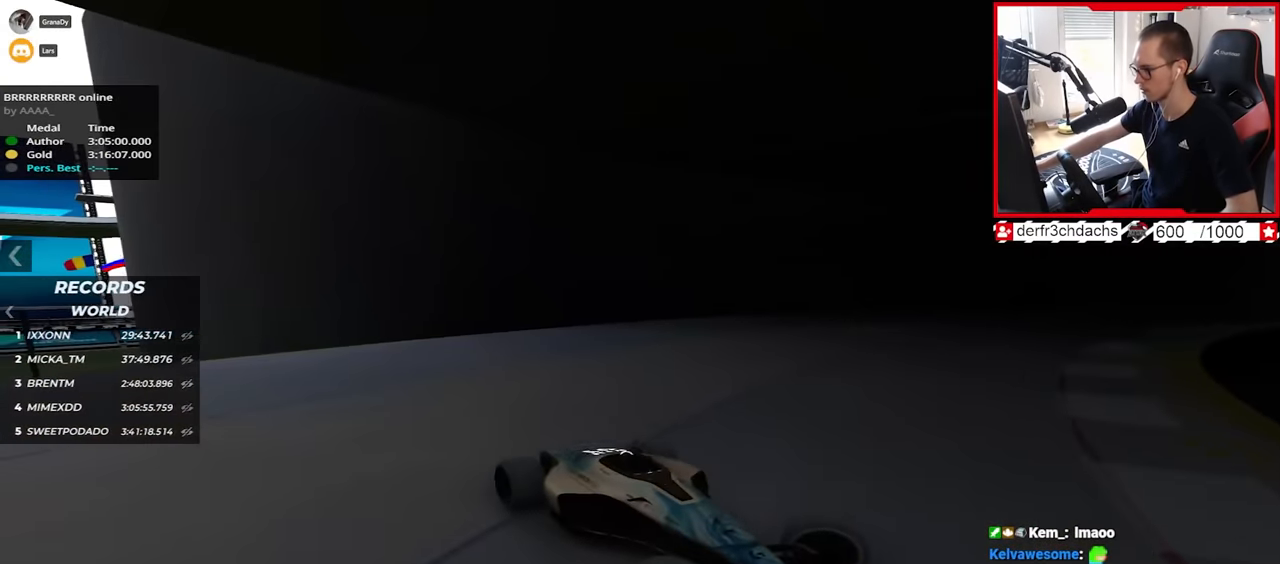
{"keys": ["down", "up"], "events": [[50, "left", "up"], [184, "left", "down"], [217, "up", "up"], [250, "down", "down"], [250, "left", "up"], [384, "up", "down"]]}
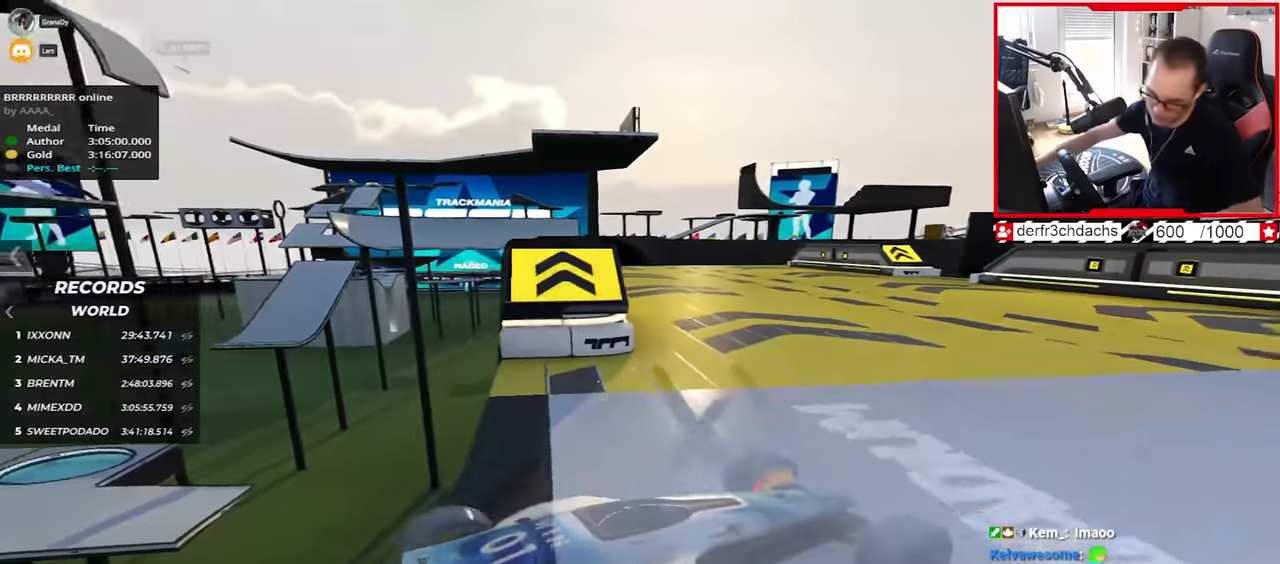
{"keys": ["up"], "events": [[34, "down", "up"], [34, "left", "down"], [84, "down", "down"], [184, "down", "up"], [234, "left", "up"]]}
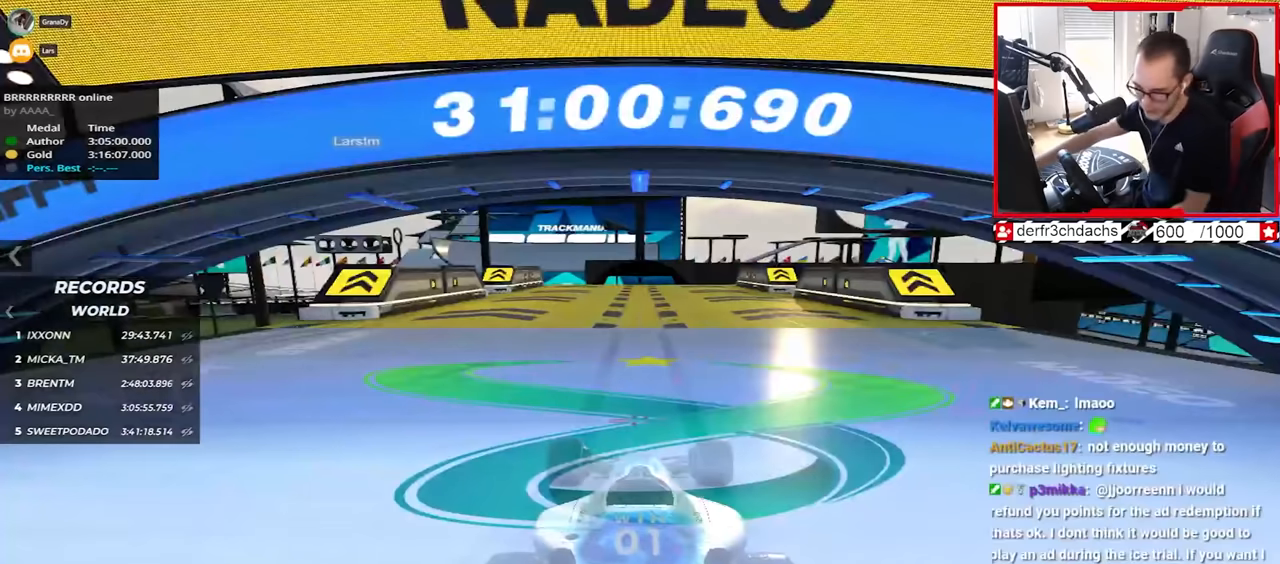
{"keys": ["up"], "events": []}
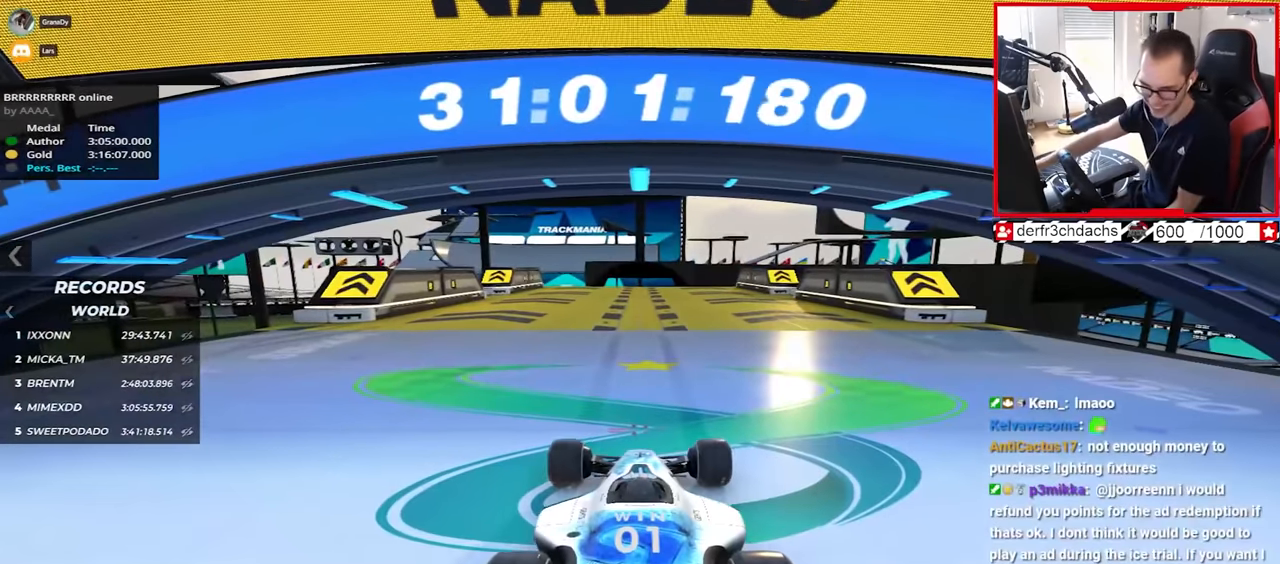
{"keys": ["up"], "events": []}
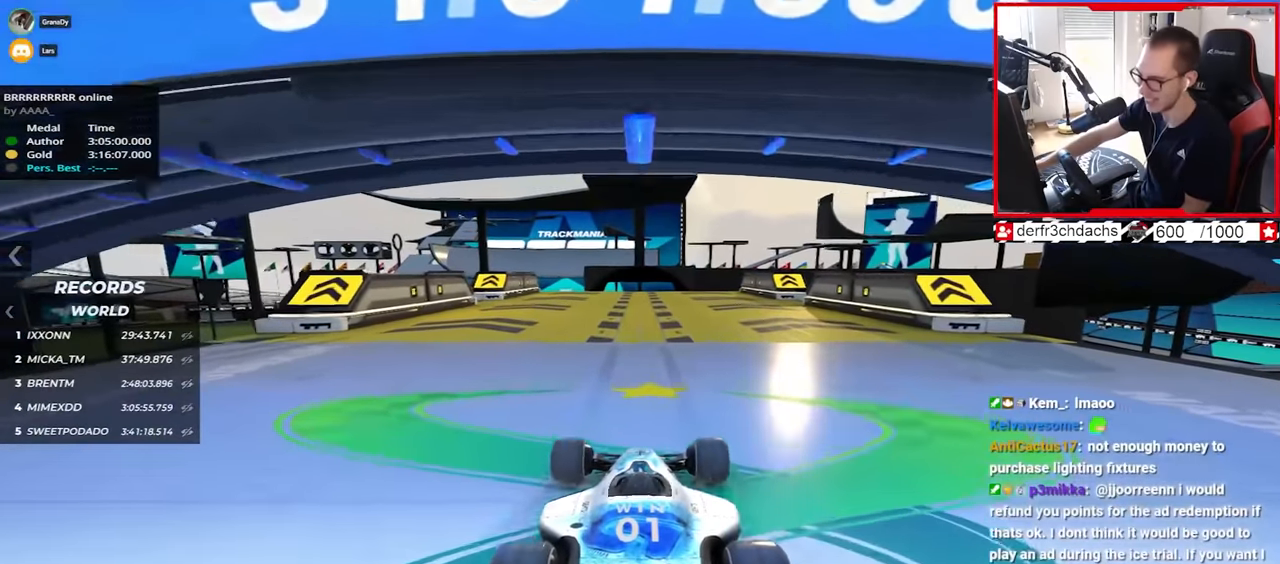
{"keys": ["up"], "events": []}
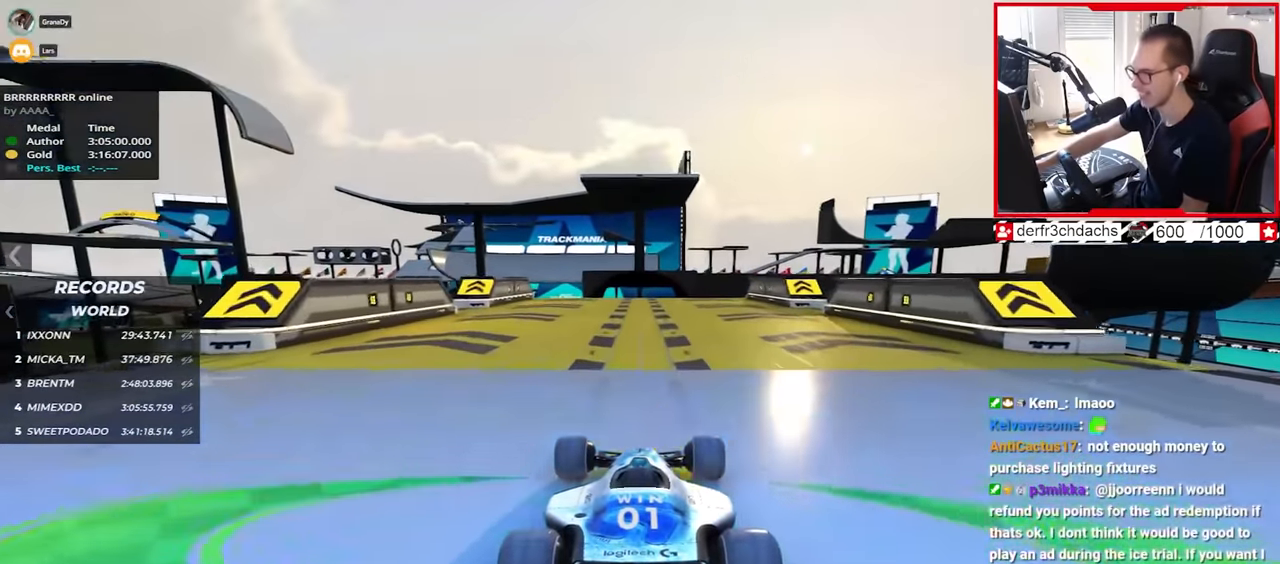
{"keys": ["up"], "events": []}
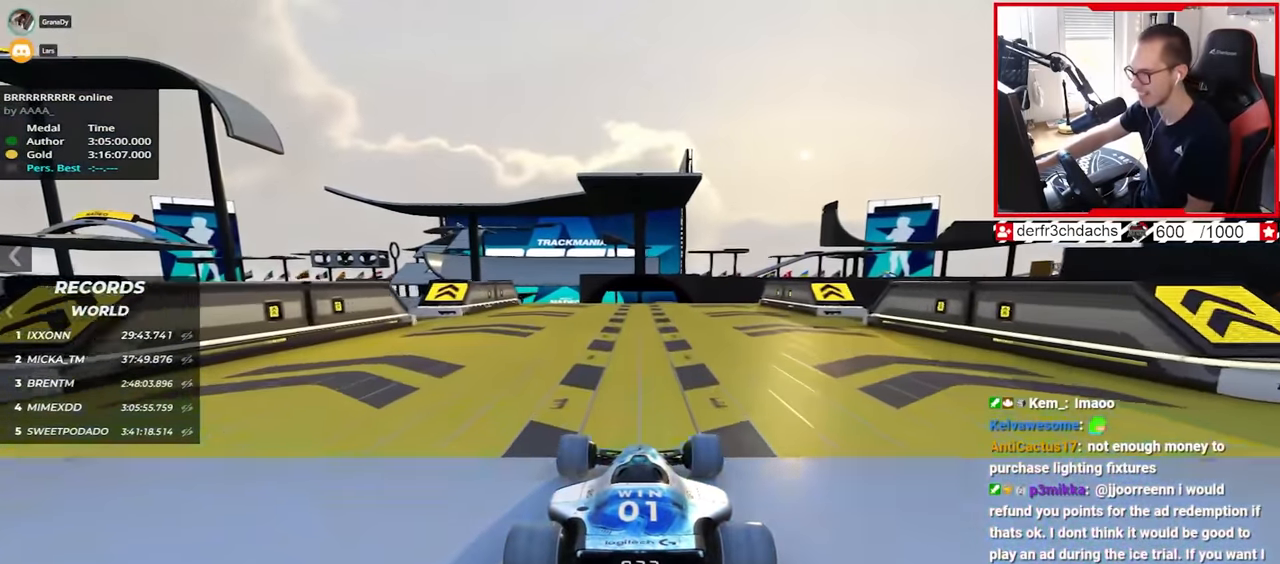
{"keys": ["up"], "events": [[84, "left", "down"], [134, "left", "up"]]}